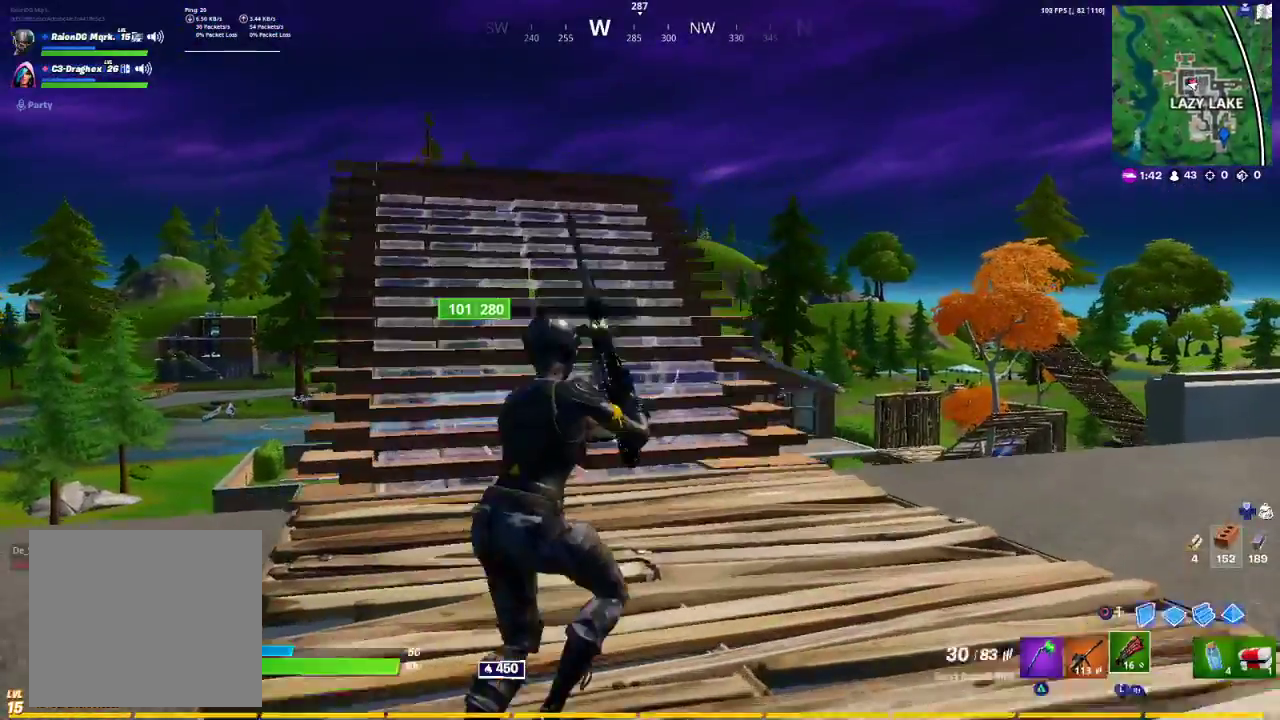
Gameplay with a controller (PlayStation layout); each line is a JSON object with the inputs held at the frame after it (dt_ms = milliseconds from this image to that frame). "events" lists button and stick changes between this image and that frame as [ms after this image, input, new state], when the widget could be followed in between.
{"dt_ms": 500, "buttons": ["L3"], "left_stick": "up-right", "right_stick": "center", "events": [[50, "R1", "up"], [367, "L3", "down"], [400, "right_stick", "left"], [450, "right_stick", "center"]]}
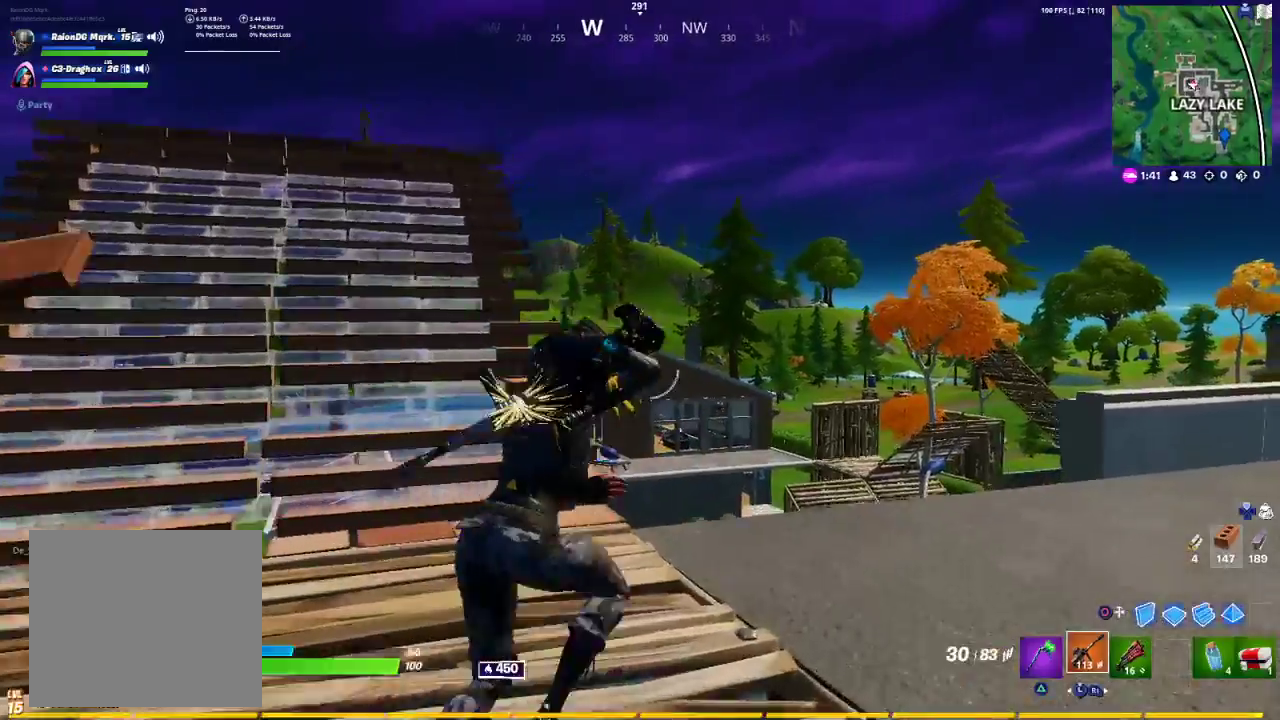
{"dt_ms": 500, "buttons": ["L2", "DPAD_LEFT"], "left_stick": "center", "right_stick": "center", "events": [[17, "L2", "down"], [17, "L3", "up"], [50, "R3", "down"], [167, "R3", "up"], [217, "left_stick", "center"], [350, "DPAD_LEFT", "down"]]}
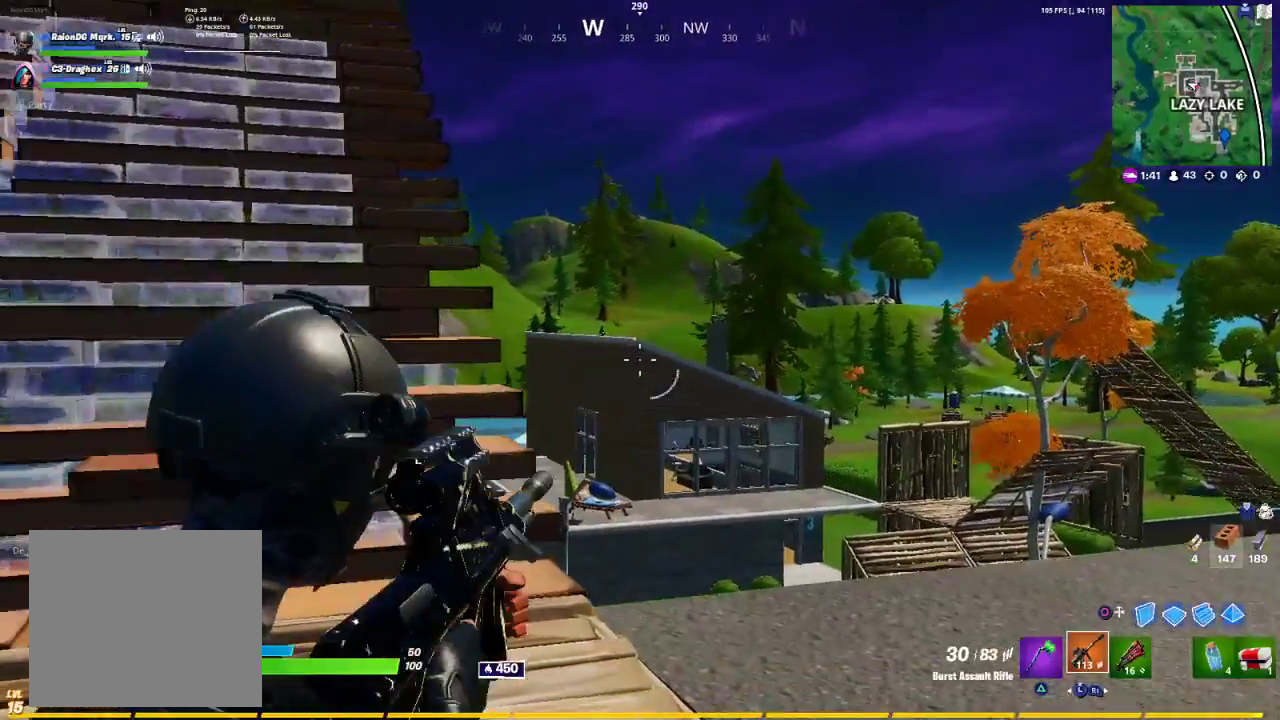
{"dt_ms": 500, "buttons": ["L2"], "left_stick": "up-left", "right_stick": "up", "events": [[50, "DPAD_LEFT", "up"], [150, "right_stick", "up-left"], [250, "right_stick", "center"], [283, "left_stick", "up-left"], [383, "right_stick", "up"]]}
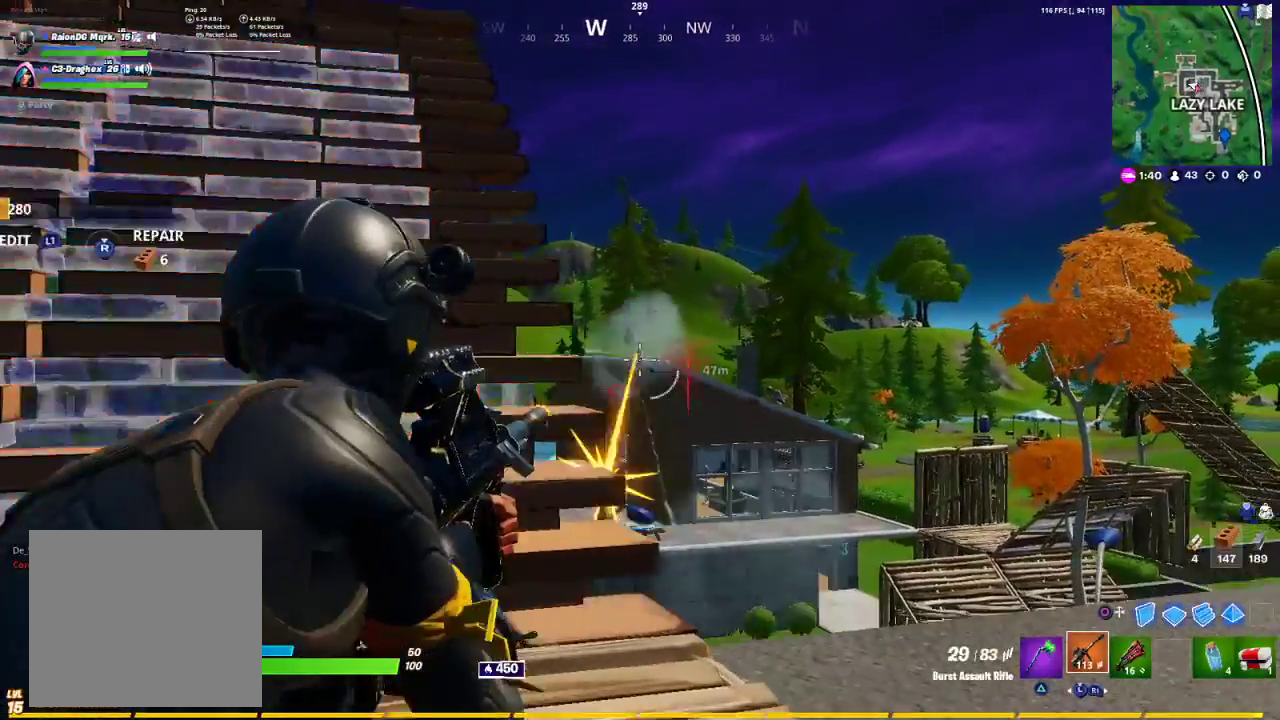
{"dt_ms": 500, "buttons": ["L2", "R2"], "left_stick": "down-right", "right_stick": "center", "events": [[33, "R2", "down"], [200, "R2", "up"], [200, "left_stick", "down-right"], [200, "right_stick", "center"], [333, "R2", "down"]]}
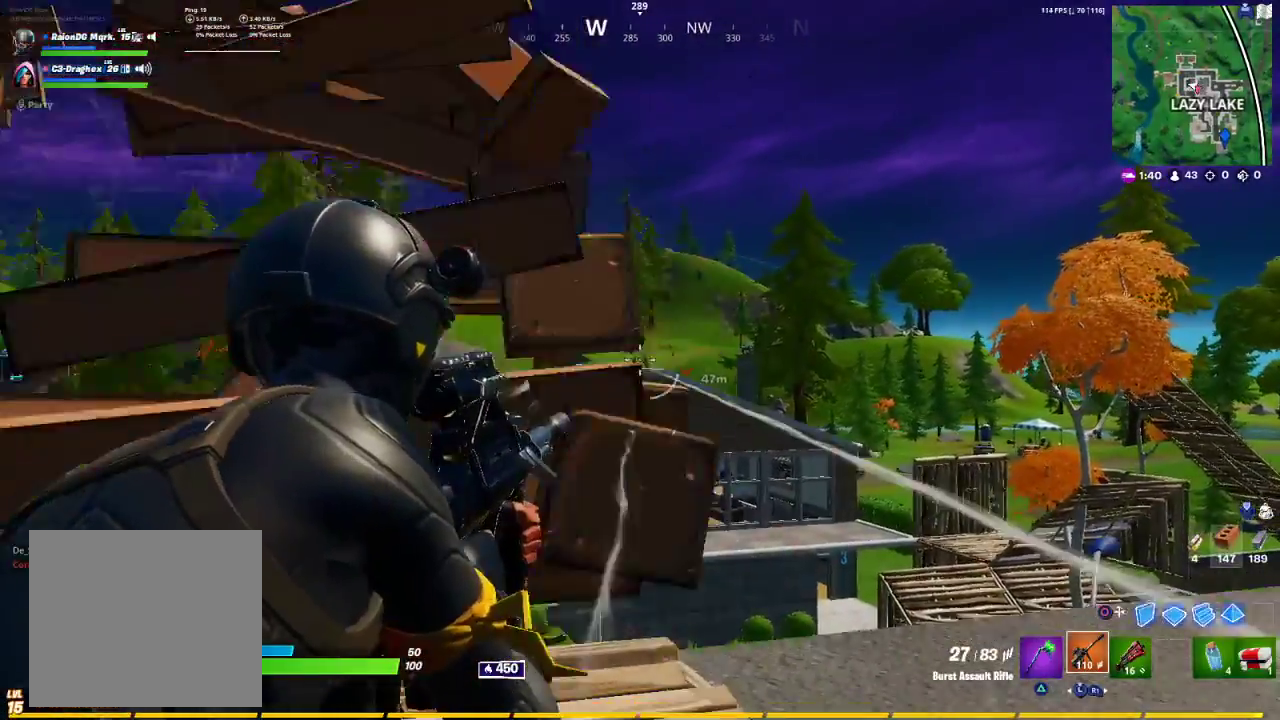
{"dt_ms": 500, "buttons": ["L2", "R2"], "left_stick": "down-right", "right_stick": "center", "events": [[50, "R2", "up"], [133, "R2", "down"], [150, "left_stick", "down-left"], [167, "R2", "up"], [267, "R2", "down"], [267, "left_stick", "down-right"], [367, "R2", "up"], [483, "R2", "down"]]}
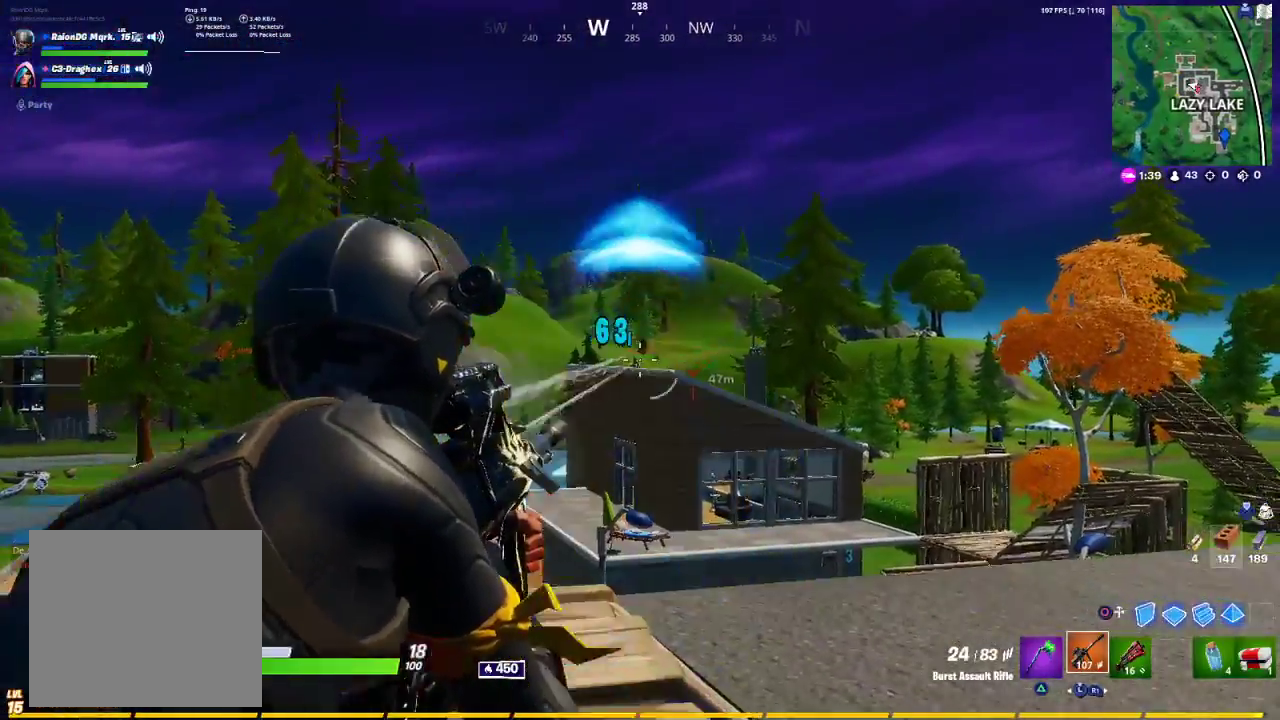
{"dt_ms": 500, "buttons": ["L2"], "left_stick": "down", "right_stick": "center", "events": [[50, "left_stick", "left"], [67, "R2", "up"], [150, "R2", "down"], [150, "left_stick", "center"], [233, "left_stick", "right"], [400, "R2", "up"], [450, "R2", "down"], [483, "R2", "up"], [483, "left_stick", "down"]]}
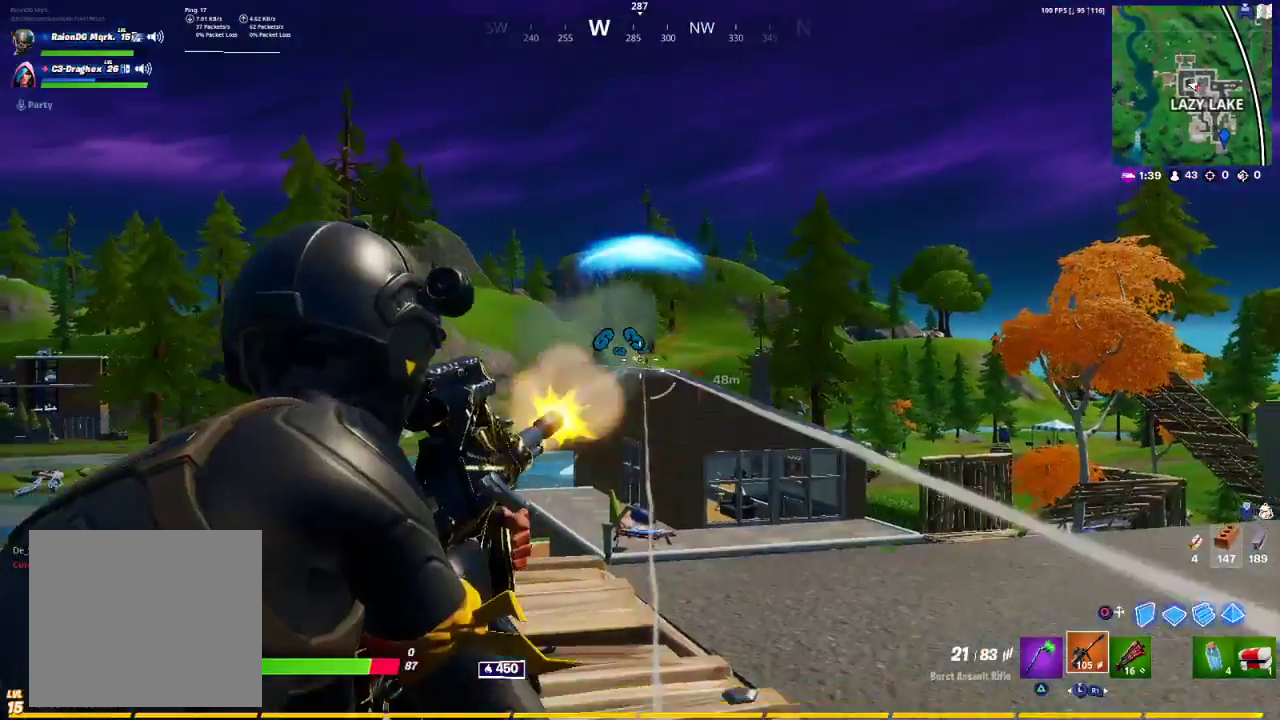
{"dt_ms": 500, "buttons": ["CROSS"], "left_stick": "down-left", "right_stick": "center", "events": [[117, "left_stick", "down-right"], [167, "R2", "down"], [200, "CIRCLE", "down"], [200, "L2", "up"], [200, "R2", "up"], [267, "CIRCLE", "up"], [333, "R2", "down"], [350, "left_stick", "down-left"], [417, "CROSS", "down"], [500, "R2", "up"]]}
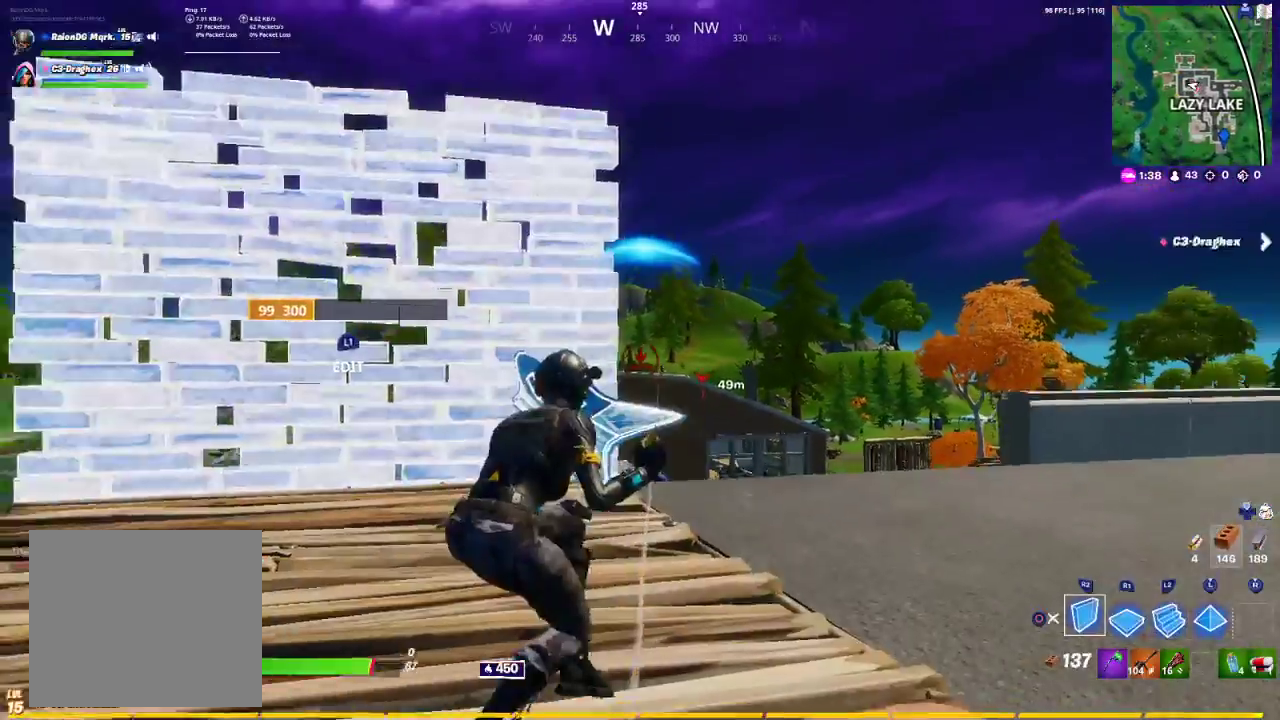
{"dt_ms": 500, "buttons": ["L2"], "left_stick": "left", "right_stick": "center", "events": [[133, "CROSS", "up"], [167, "left_stick", "left"], [217, "L2", "down"]]}
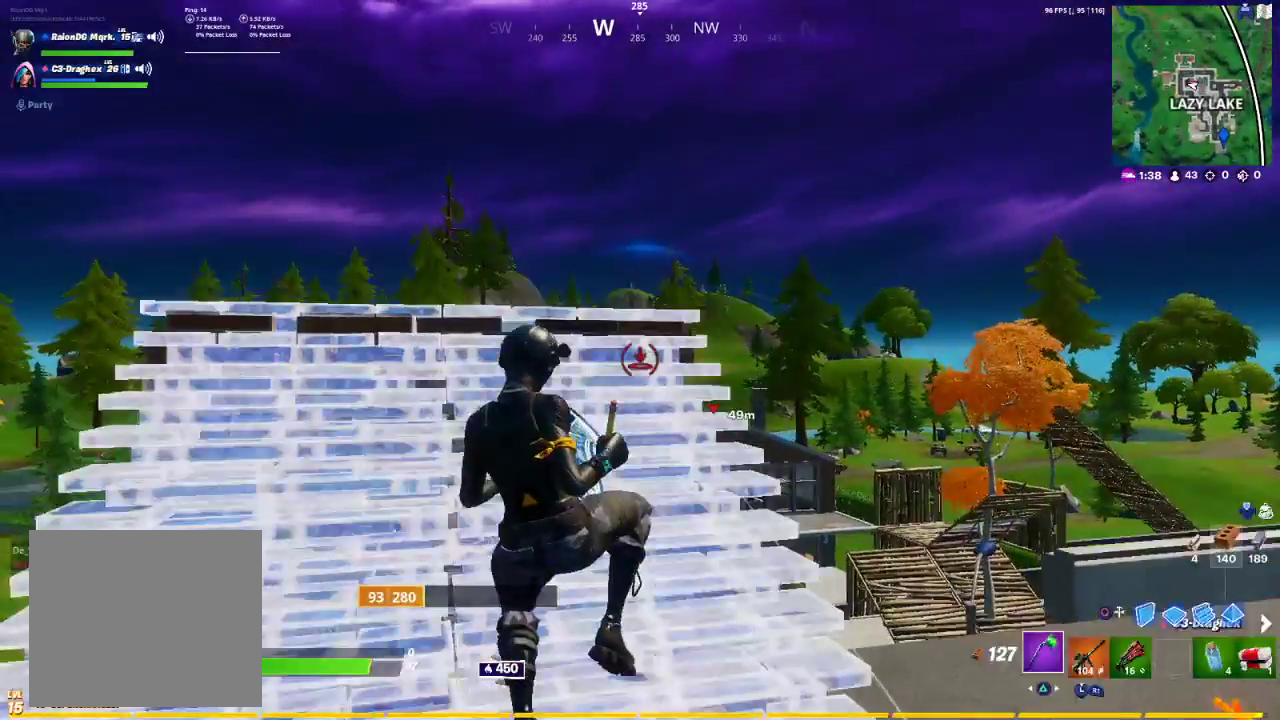
{"dt_ms": 500, "buttons": ["R1"], "left_stick": "left", "right_stick": "center", "events": [[33, "TRIANGLE", "down"], [167, "L2", "up"], [167, "TRIANGLE", "up"], [200, "R1", "down"], [200, "left_stick", "down-left"], [233, "R1", "up"], [383, "R1", "down"], [383, "left_stick", "left"]]}
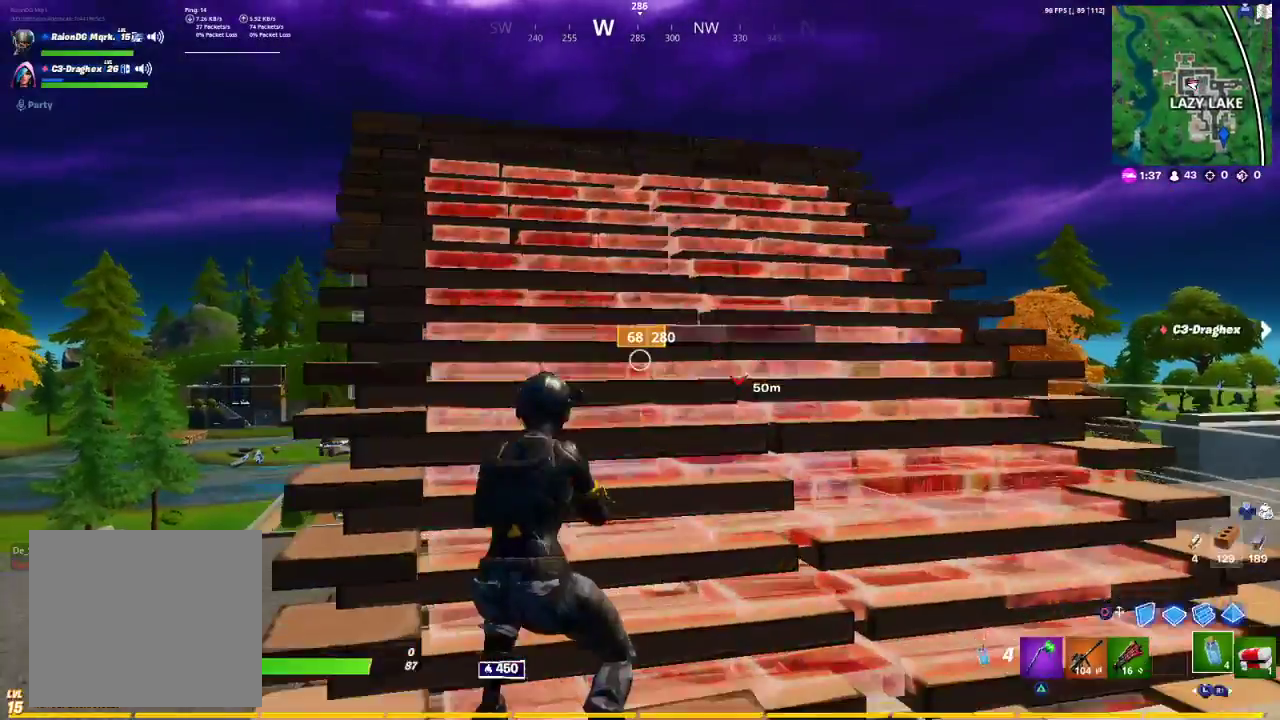
{"dt_ms": 500, "buttons": ["R2"], "left_stick": "center", "right_stick": "center", "events": [[17, "left_stick", "center"], [33, "R1", "up"], [450, "R2", "down"]]}
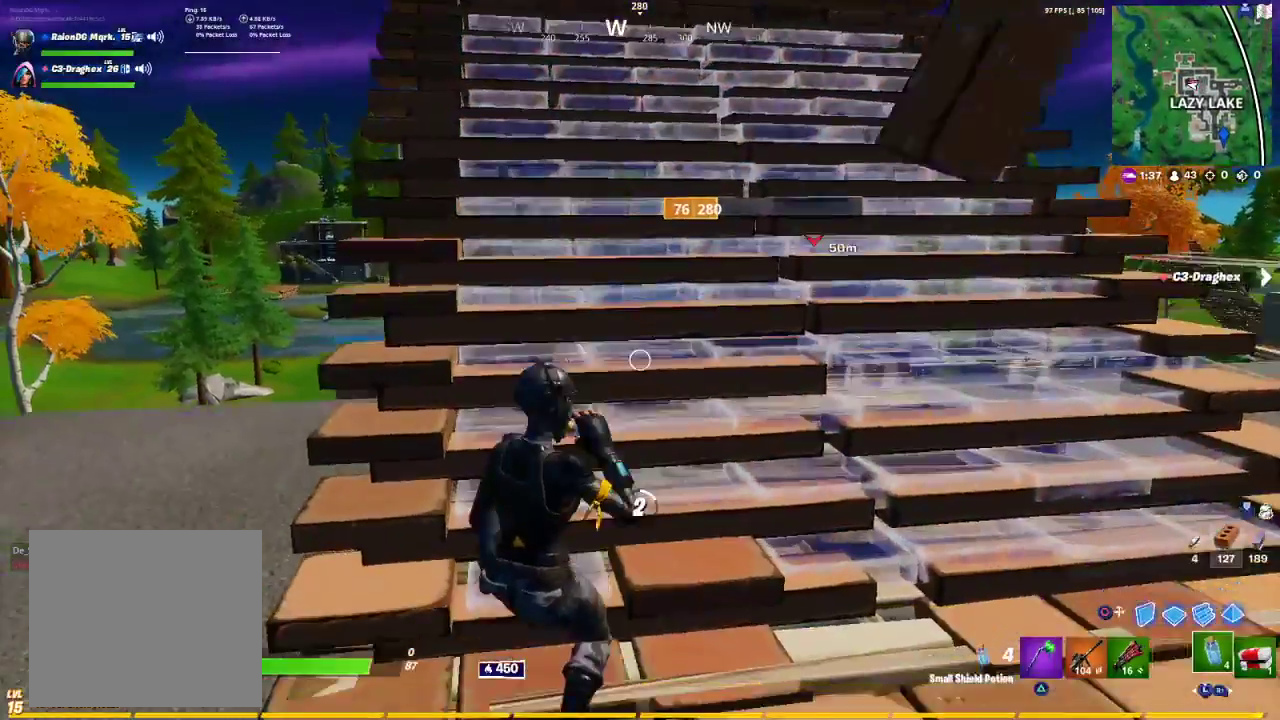
{"dt_ms": 500, "buttons": [], "left_stick": "center", "right_stick": "center", "events": [[100, "R2", "up"], [217, "right_stick", "up-right"], [417, "right_stick", "center"]]}
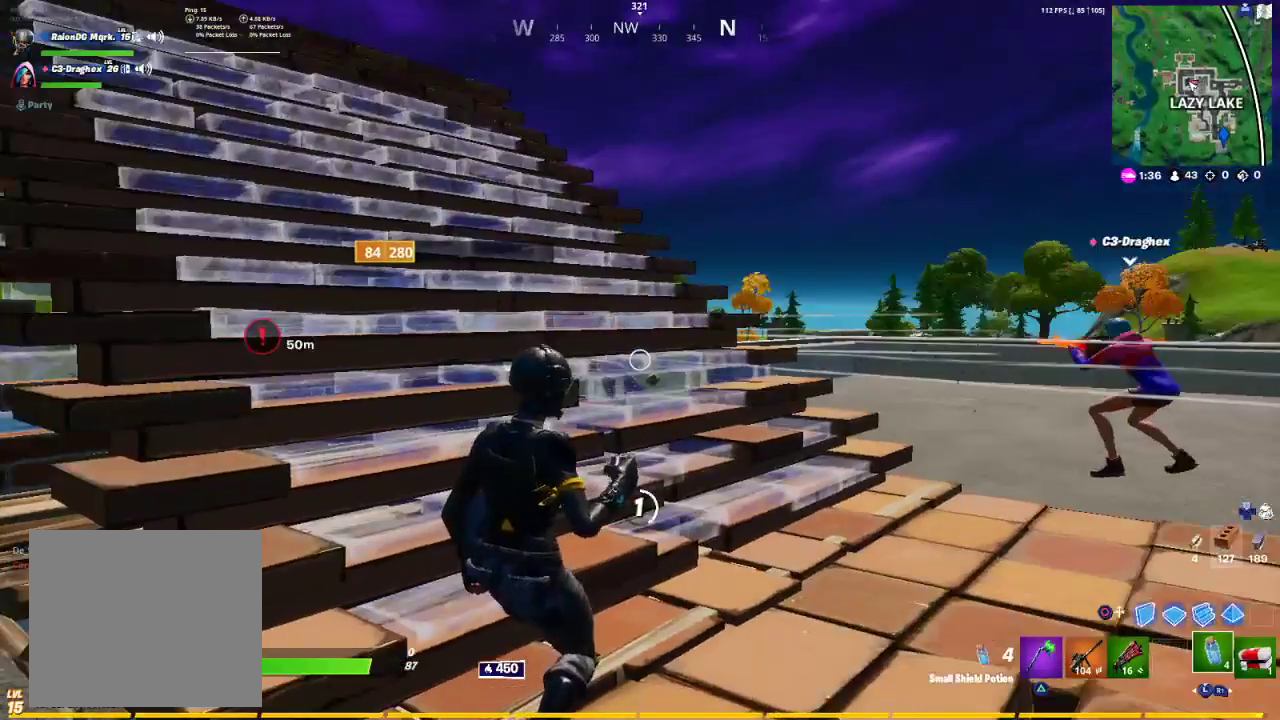
{"dt_ms": 500, "buttons": [], "left_stick": "center", "right_stick": "center", "events": [[17, "R3", "down"], [83, "R3", "up"]]}
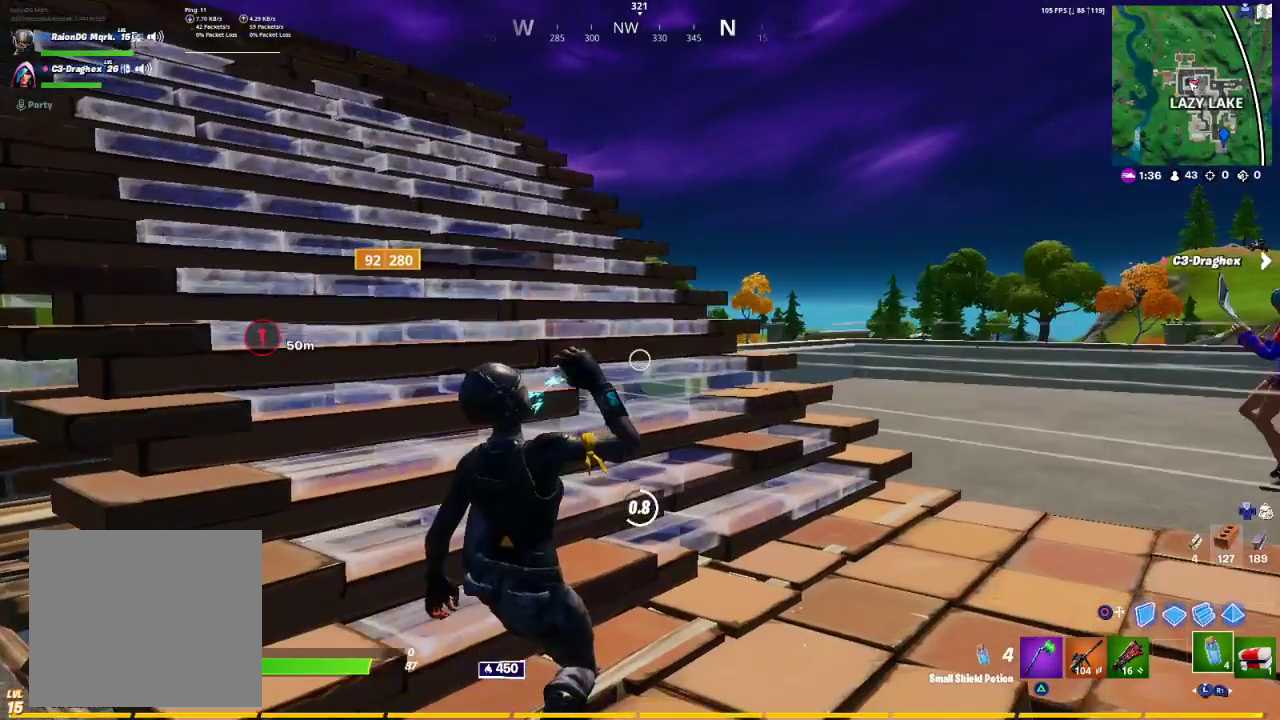
{"dt_ms": 500, "buttons": [], "left_stick": "center", "right_stick": "center", "events": []}
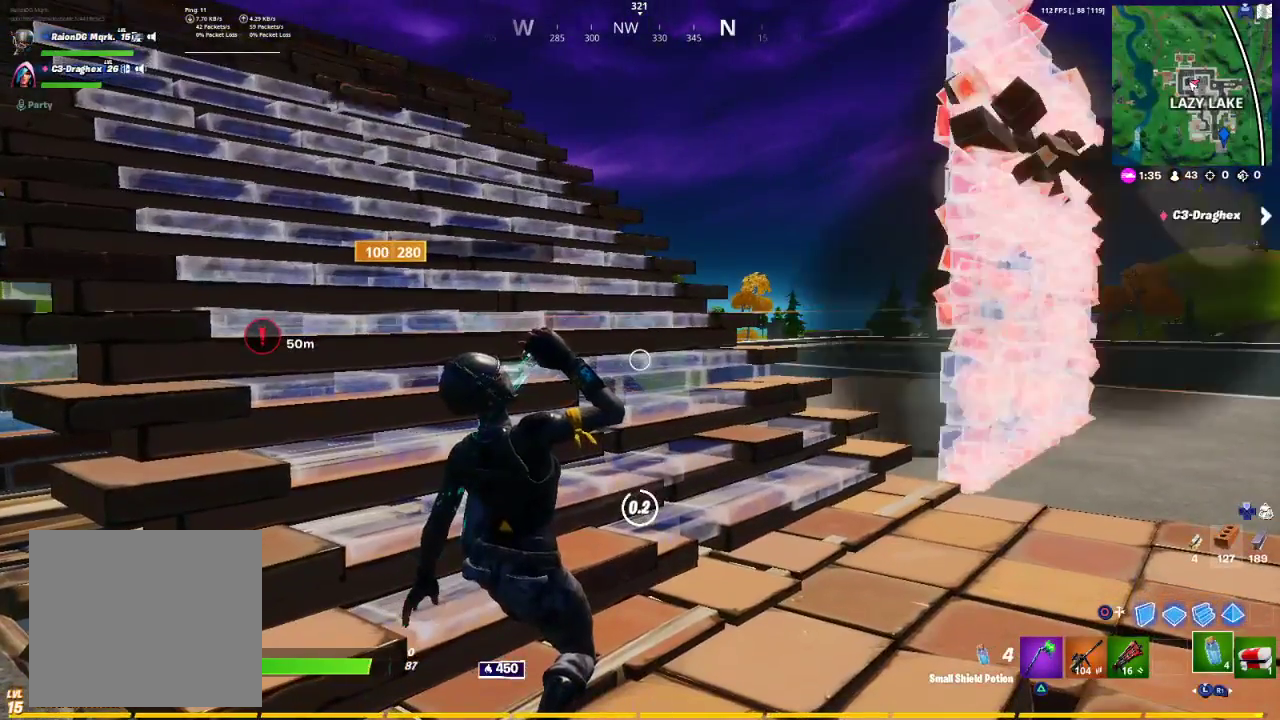
{"dt_ms": 1000, "buttons": ["R3"], "left_stick": "center", "right_stick": "center"}
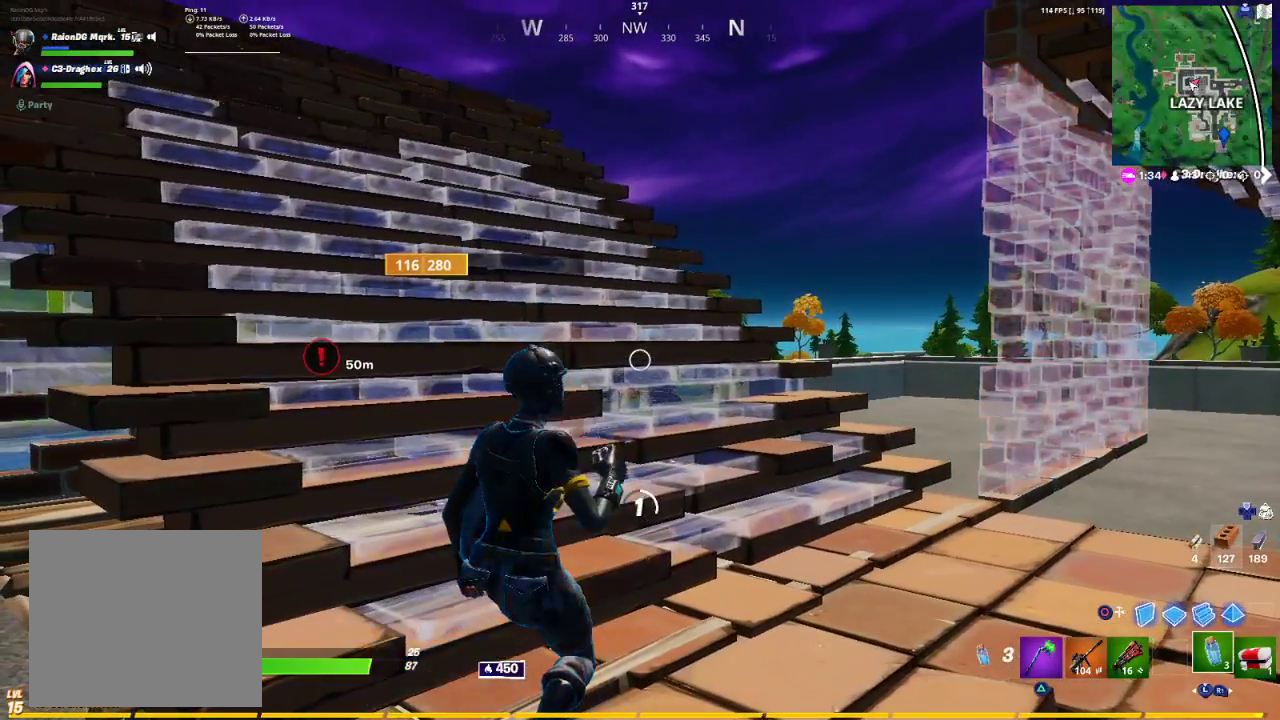
{"dt_ms": 500, "buttons": ["DPAD_UP"], "left_stick": "center", "right_stick": "center", "events": [[83, "R3", "up"], [300, "DPAD_UP", "down"]]}
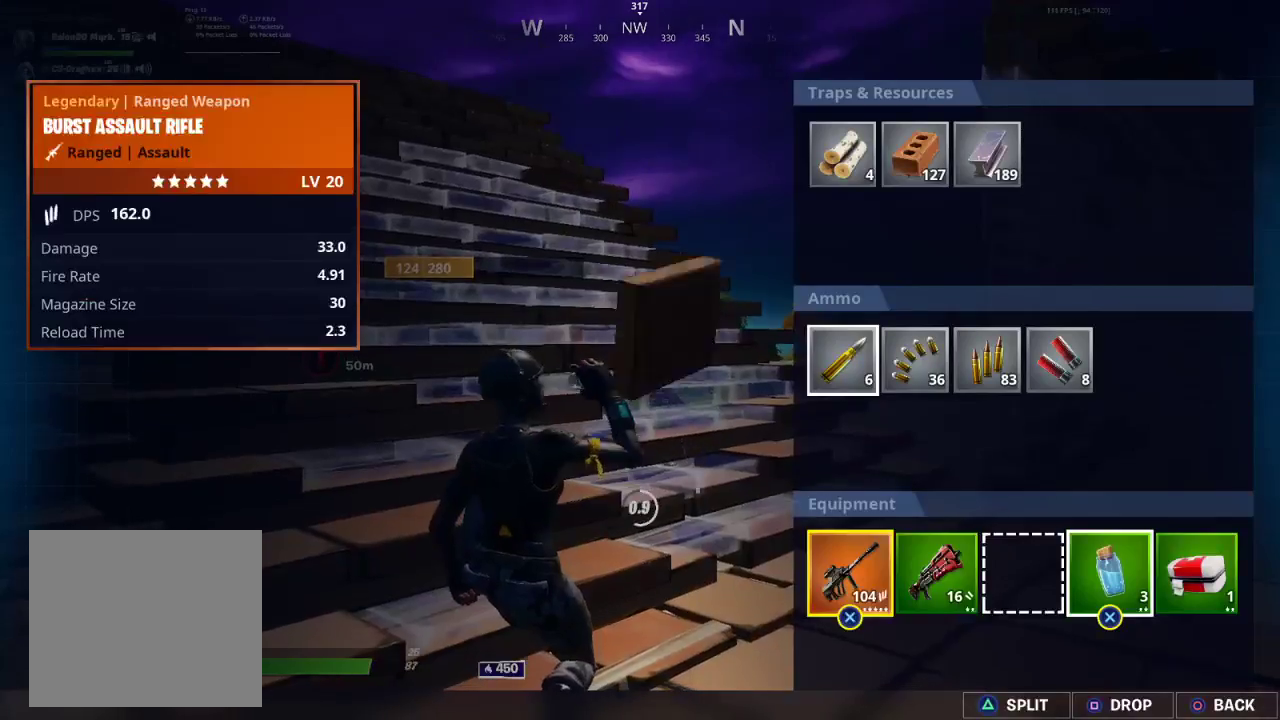
{"dt_ms": 500, "buttons": [], "left_stick": "center", "right_stick": "center", "events": [[200, "DPAD_RIGHT", "down"], [200, "DPAD_UP", "up"], [283, "DPAD_RIGHT", "up"], [383, "DPAD_RIGHT", "down"], [467, "DPAD_RIGHT", "up"]]}
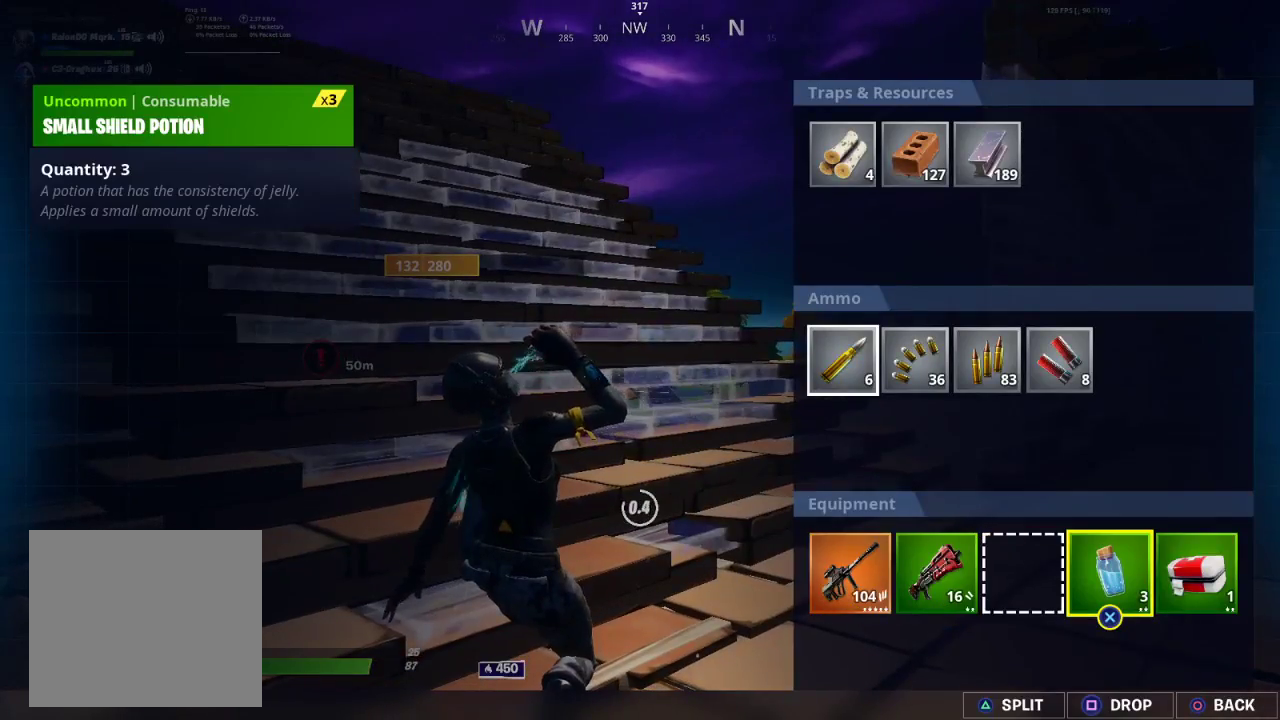
{"dt_ms": 500, "buttons": [], "left_stick": "center", "right_stick": "center", "events": [[50, "TRIANGLE", "down"], [150, "TRIANGLE", "up"]]}
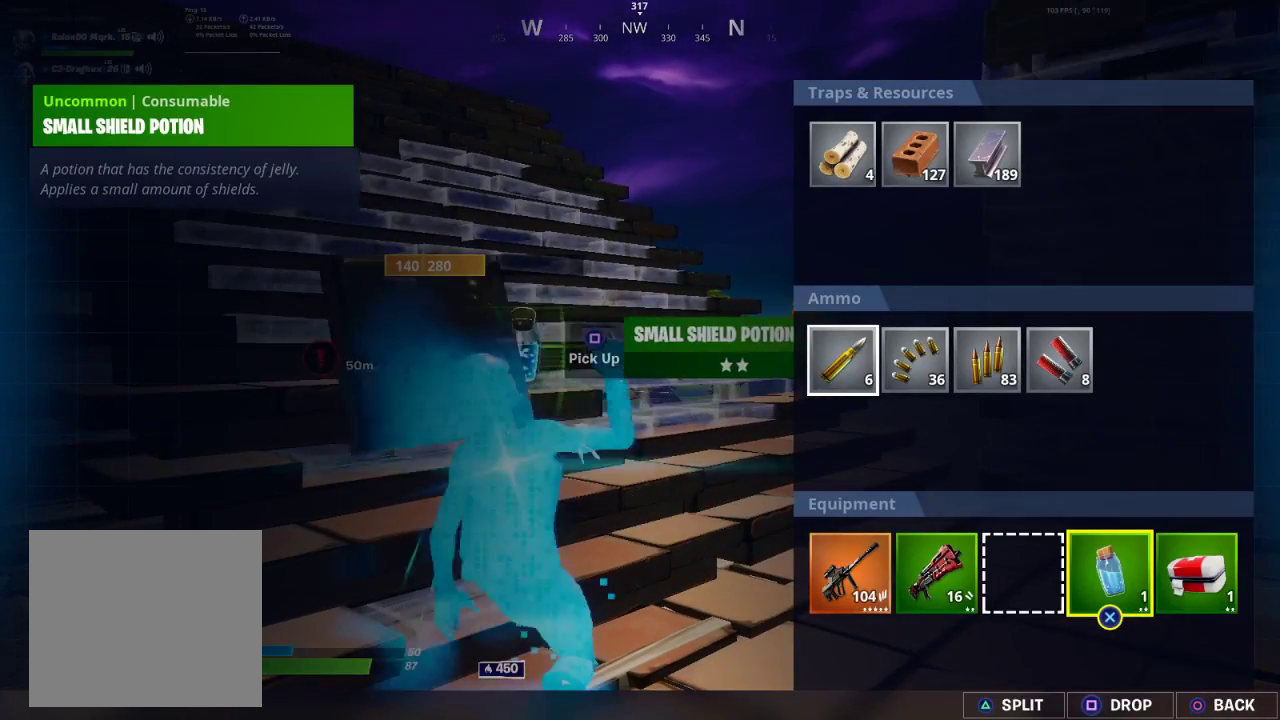
{"dt_ms": 500, "buttons": [], "left_stick": "center", "right_stick": "center", "events": [[33, "TRIANGLE", "down"], [150, "TRIANGLE", "up"]]}
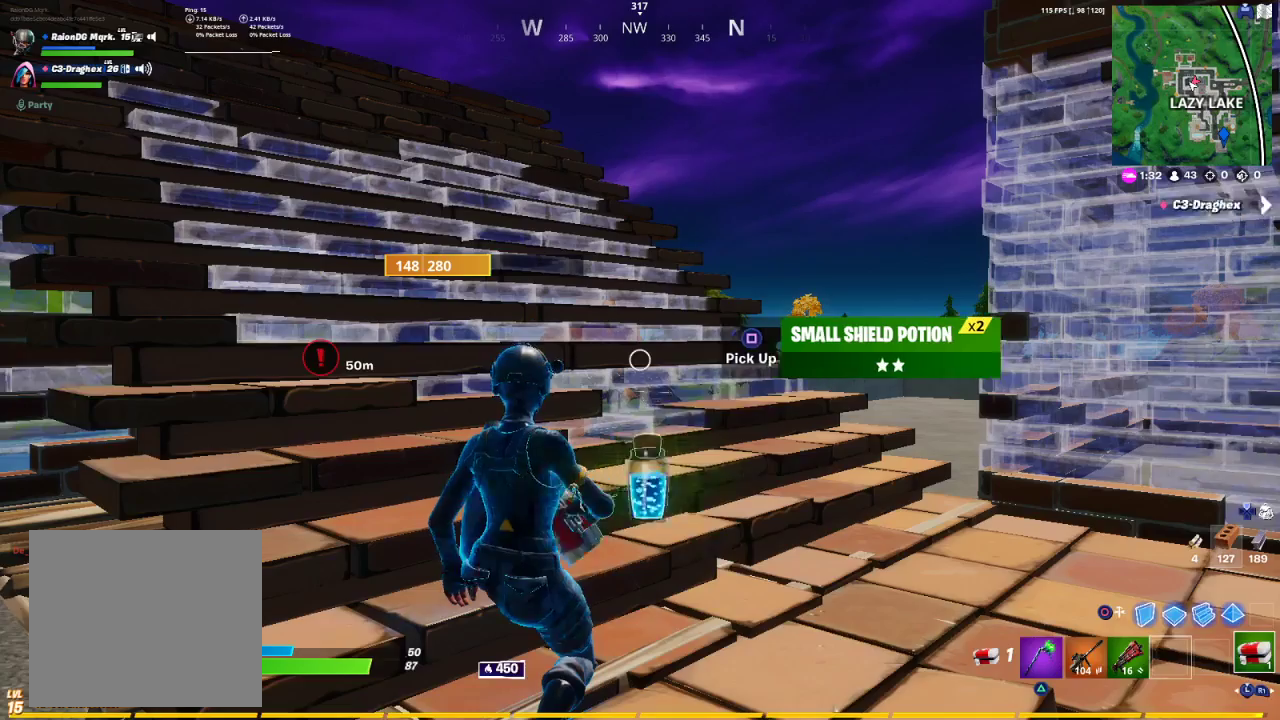
{"dt_ms": 500, "buttons": [], "left_stick": "up", "right_stick": "left", "events": [[17, "CIRCLE", "down"], [33, "CIRCLE", "up"], [133, "DPAD_LEFT", "down"], [217, "DPAD_LEFT", "up"], [417, "left_stick", "up"], [417, "right_stick", "left"]]}
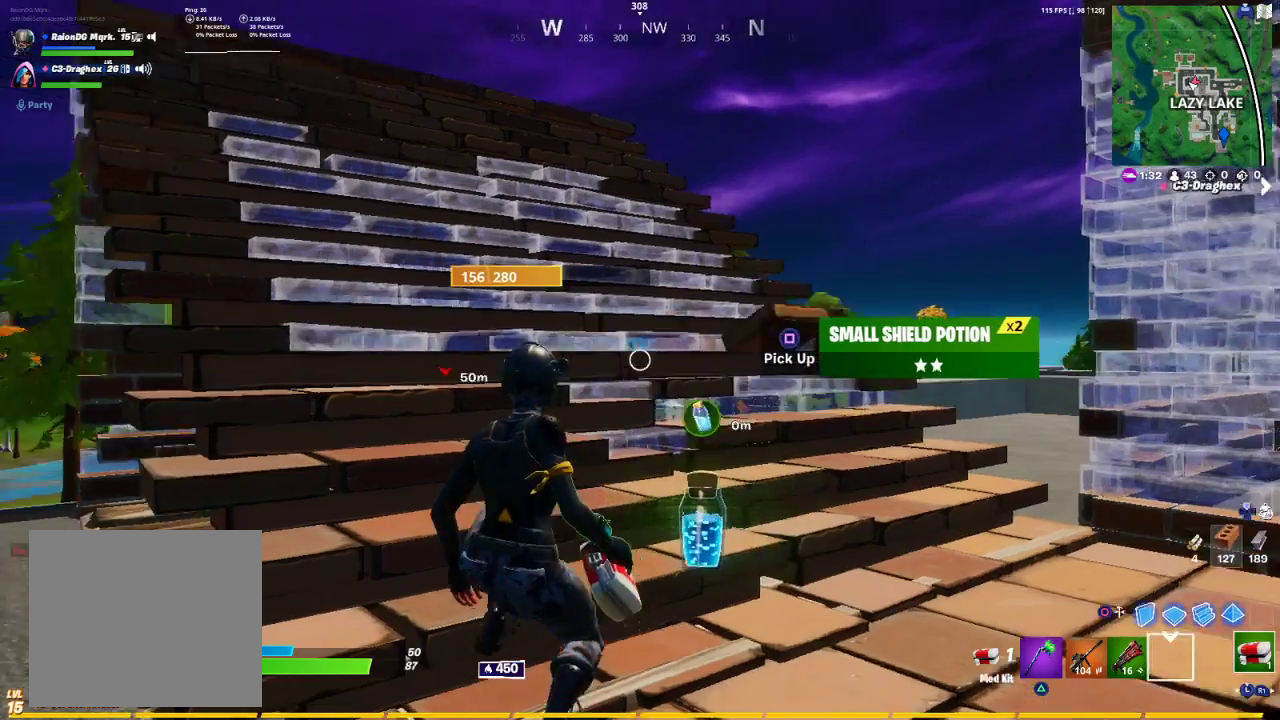
{"dt_ms": 500, "buttons": [], "left_stick": "center", "right_stick": "right", "events": [[50, "R2", "down"], [117, "right_stick", "center"], [300, "R2", "up"], [300, "left_stick", "center"], [450, "right_stick", "right"]]}
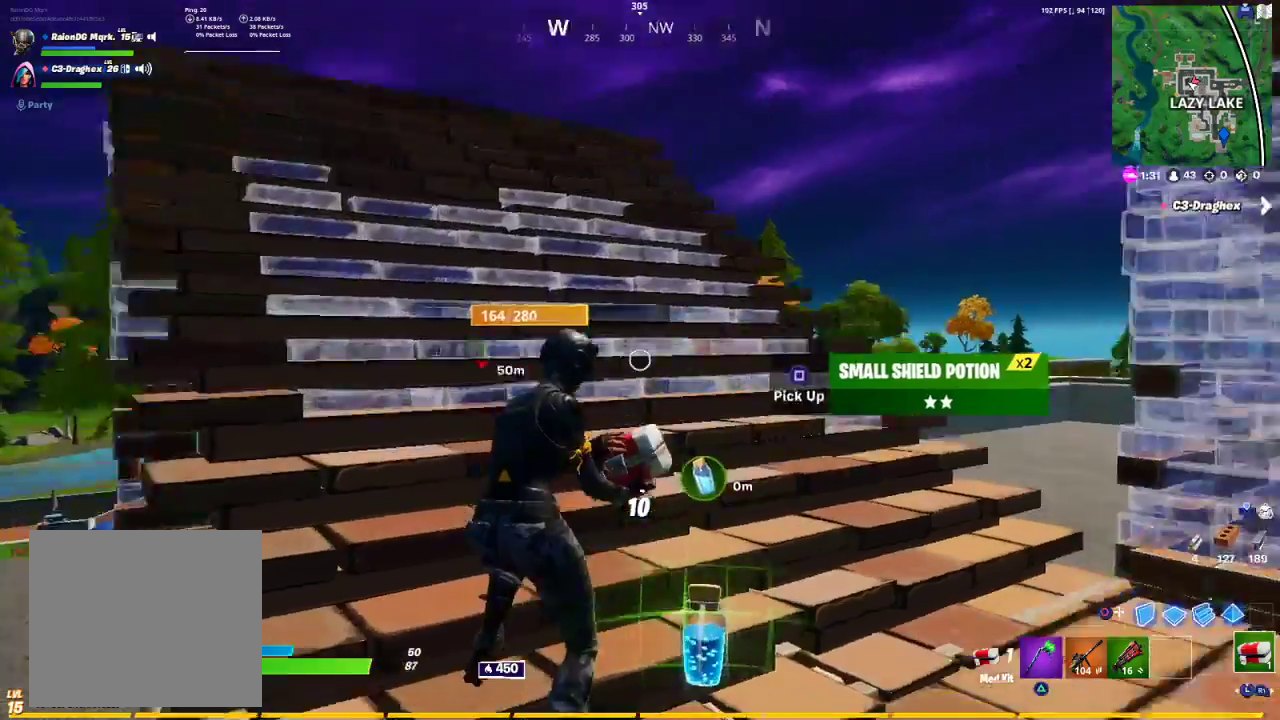
{"dt_ms": 500, "buttons": [], "left_stick": "center", "right_stick": "center", "events": [[83, "R3", "down"], [83, "right_stick", "center"], [217, "R3", "up"]]}
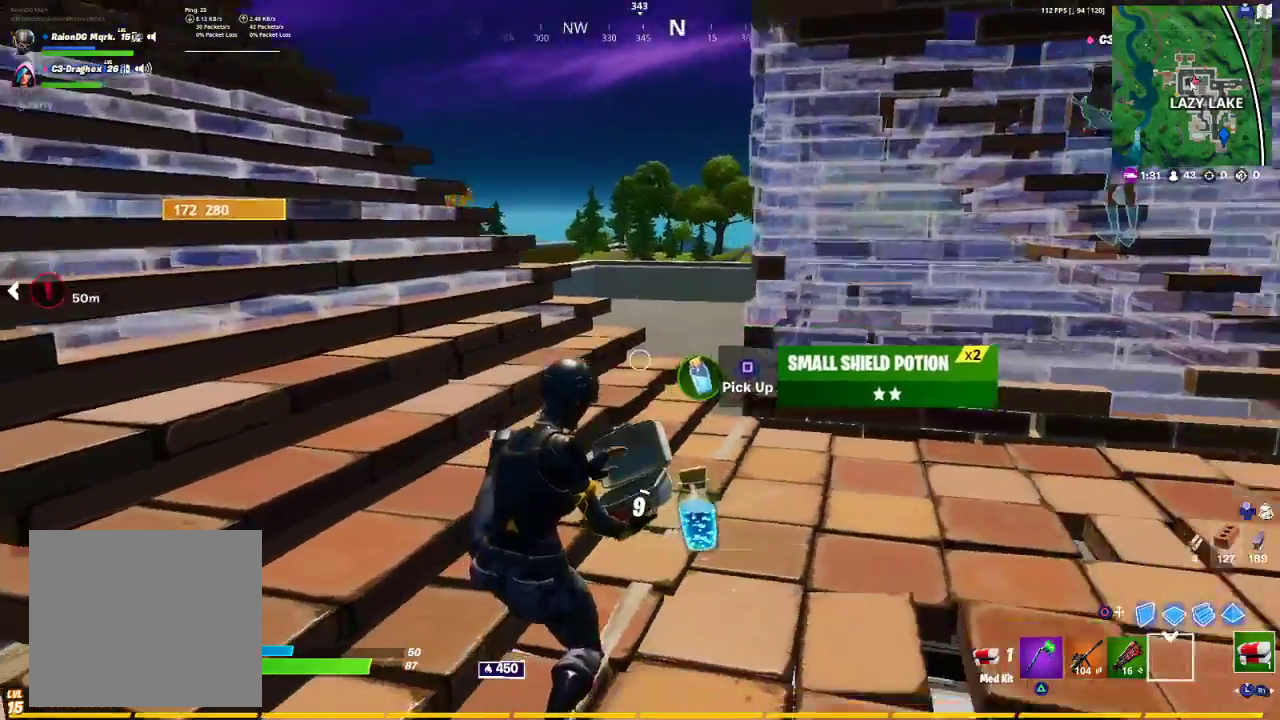
{"dt_ms": 500, "buttons": [], "left_stick": "center", "right_stick": "center", "events": []}
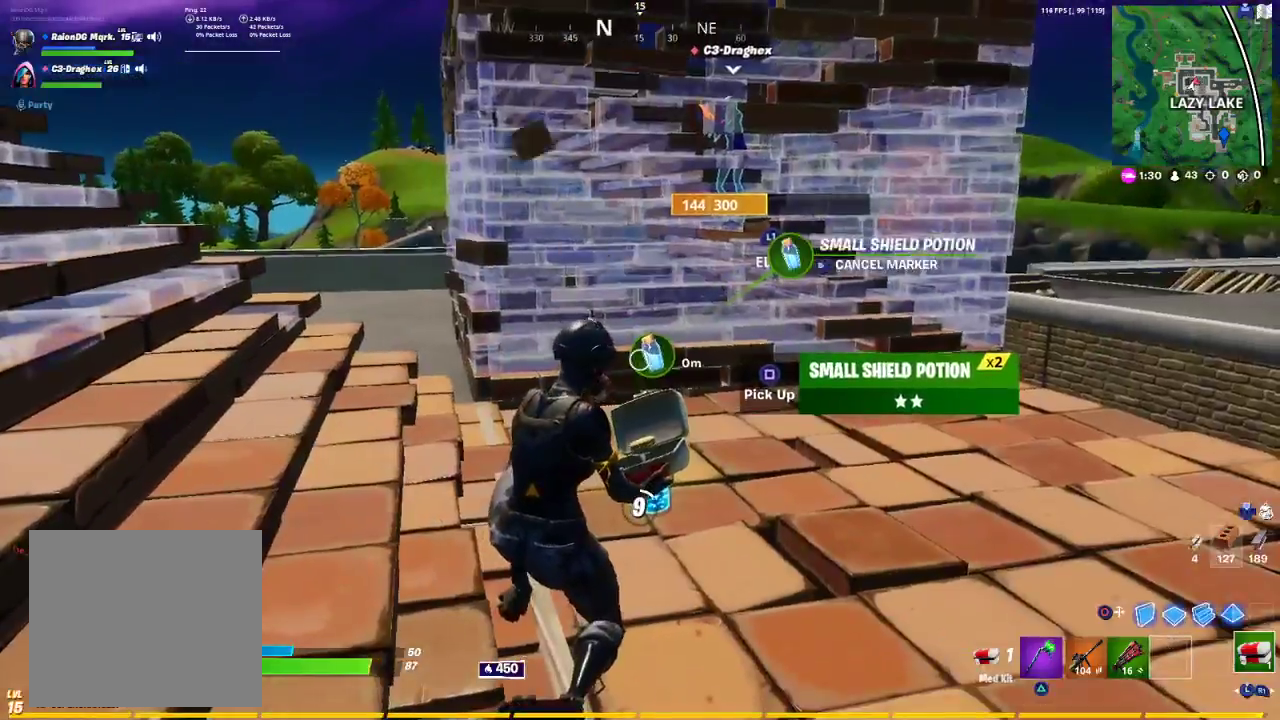
{"dt_ms": 500, "buttons": [], "left_stick": "center", "right_stick": "center", "events": [[150, "R3", "down"], [217, "R3", "up"], [300, "R3", "down"], [367, "R3", "up"]]}
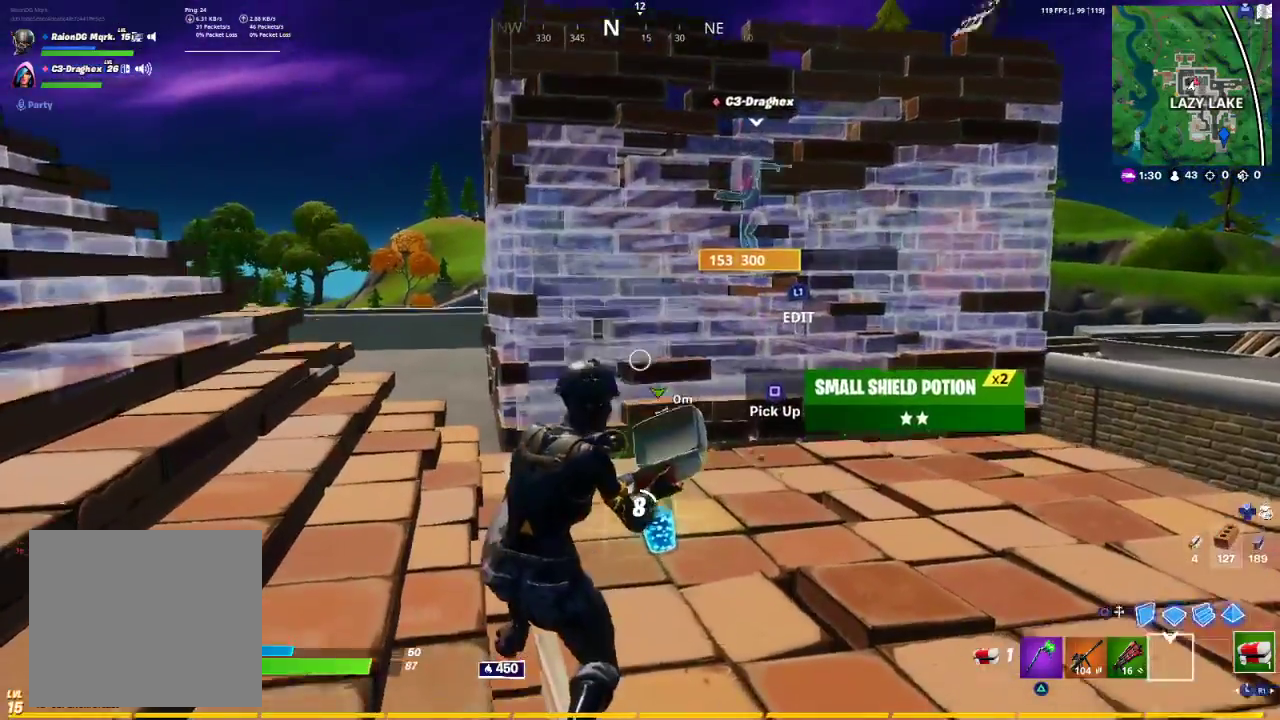
{"dt_ms": 500, "buttons": [], "left_stick": "center", "right_stick": "center", "events": []}
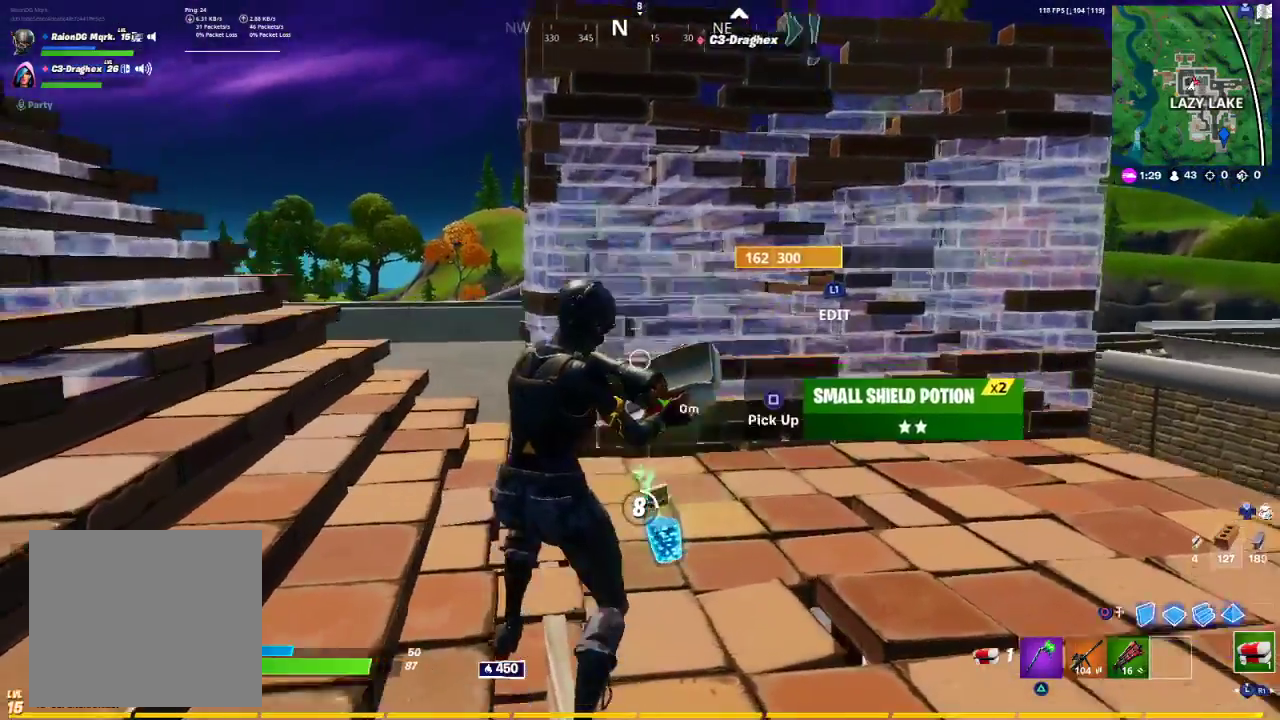
{"dt_ms": 500, "buttons": ["R3"], "left_stick": "center", "right_stick": "center", "events": [[50, "R3", "down"], [117, "R3", "up"], [167, "R3", "down"], [250, "R3", "up"], [317, "R3", "down"], [417, "R3", "up"], [467, "R3", "down"]]}
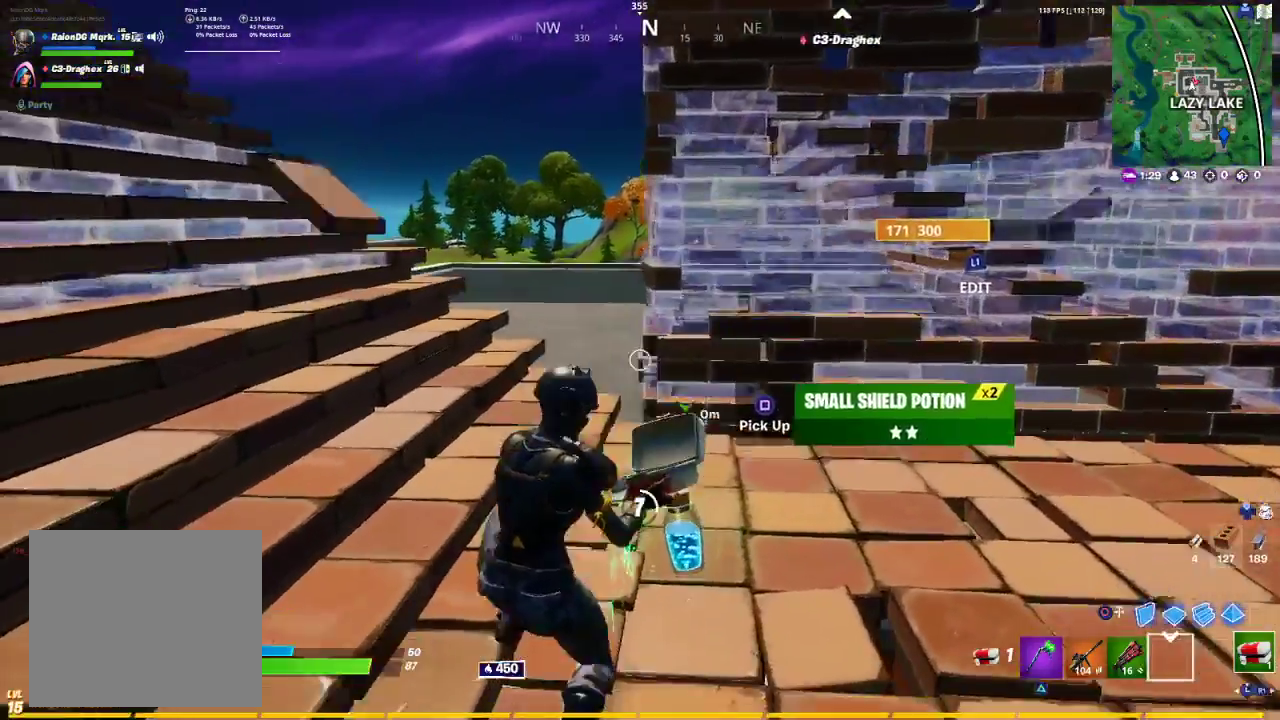
{"dt_ms": 500, "buttons": [], "left_stick": "center", "right_stick": "center", "events": [[67, "R3", "up"], [150, "R3", "down"], [233, "R3", "up"], [300, "R3", "down"], [500, "R3", "up"]]}
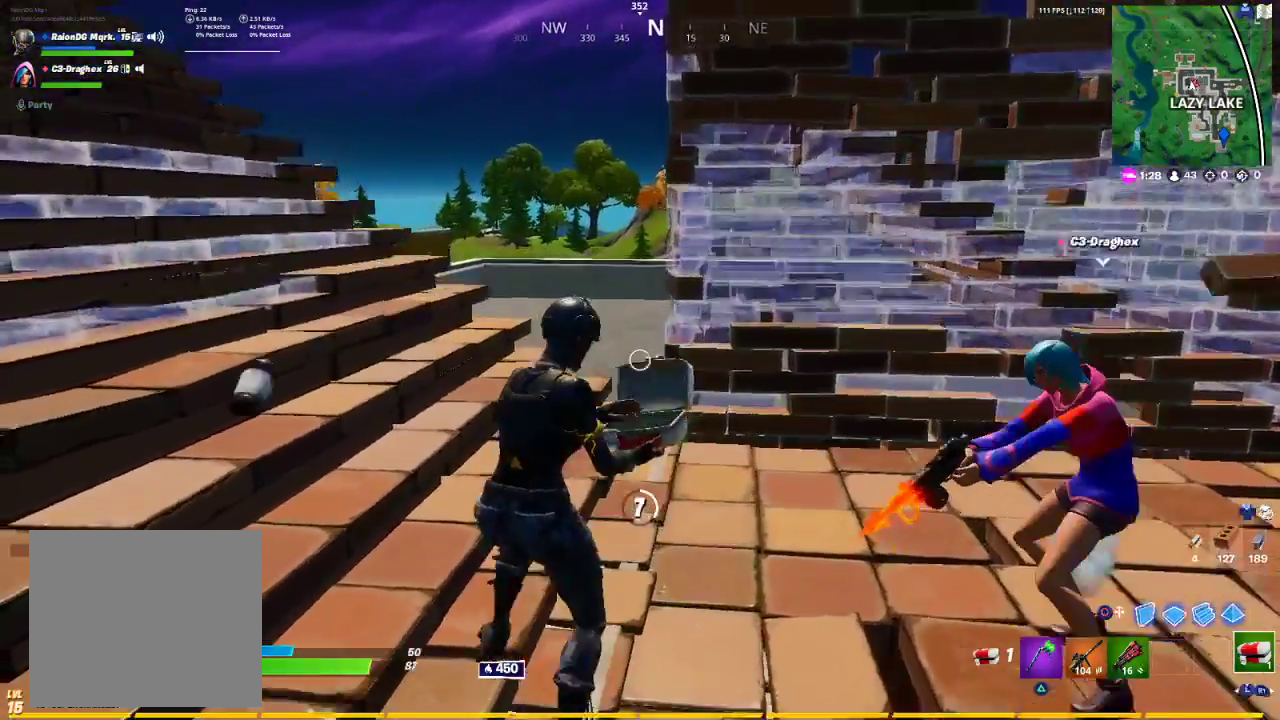
{"dt_ms": 500, "buttons": [], "left_stick": "center", "right_stick": "center", "events": [[200, "R3", "down"], [417, "R3", "up"]]}
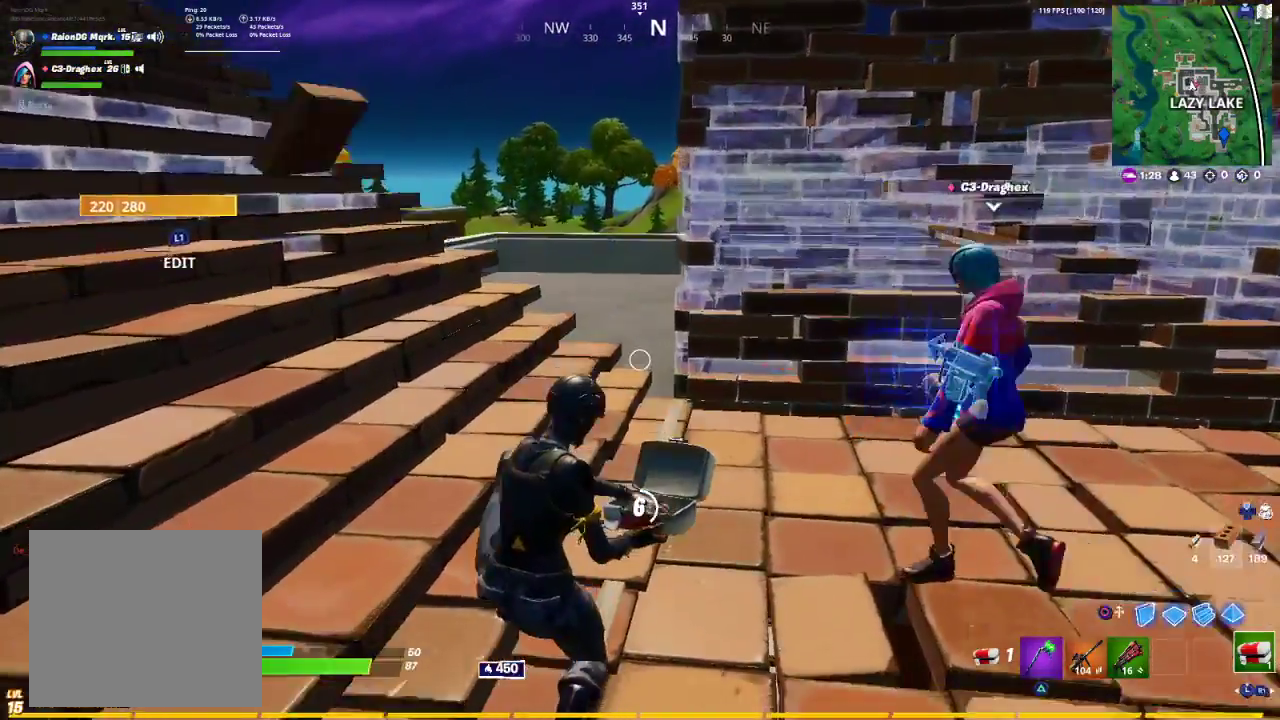
{"dt_ms": 500, "buttons": [], "left_stick": "center", "right_stick": "center", "events": [[133, "R3", "down"], [217, "R3", "up"], [283, "R3", "down"], [400, "R3", "up"]]}
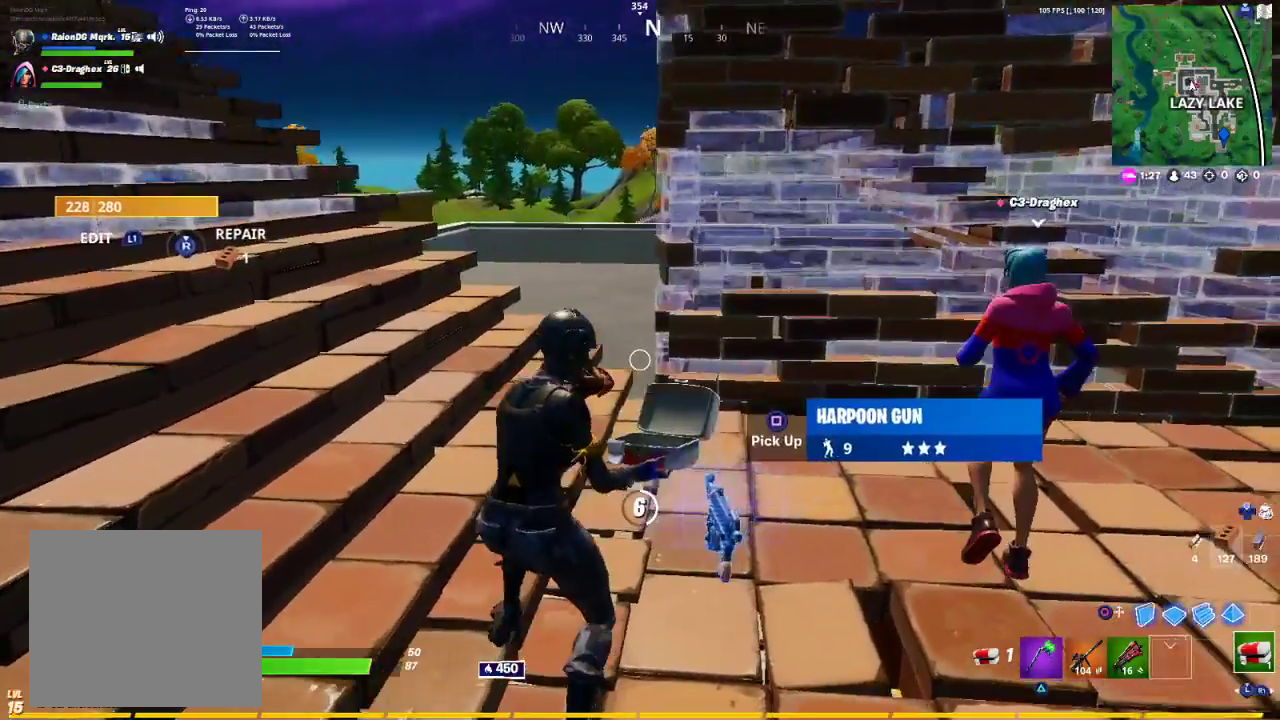
{"dt_ms": 500, "buttons": [], "left_stick": "center", "right_stick": "left", "events": [[100, "R3", "down"], [250, "R3", "up"], [283, "right_stick", "left"], [333, "R3", "down"], [483, "R3", "up"]]}
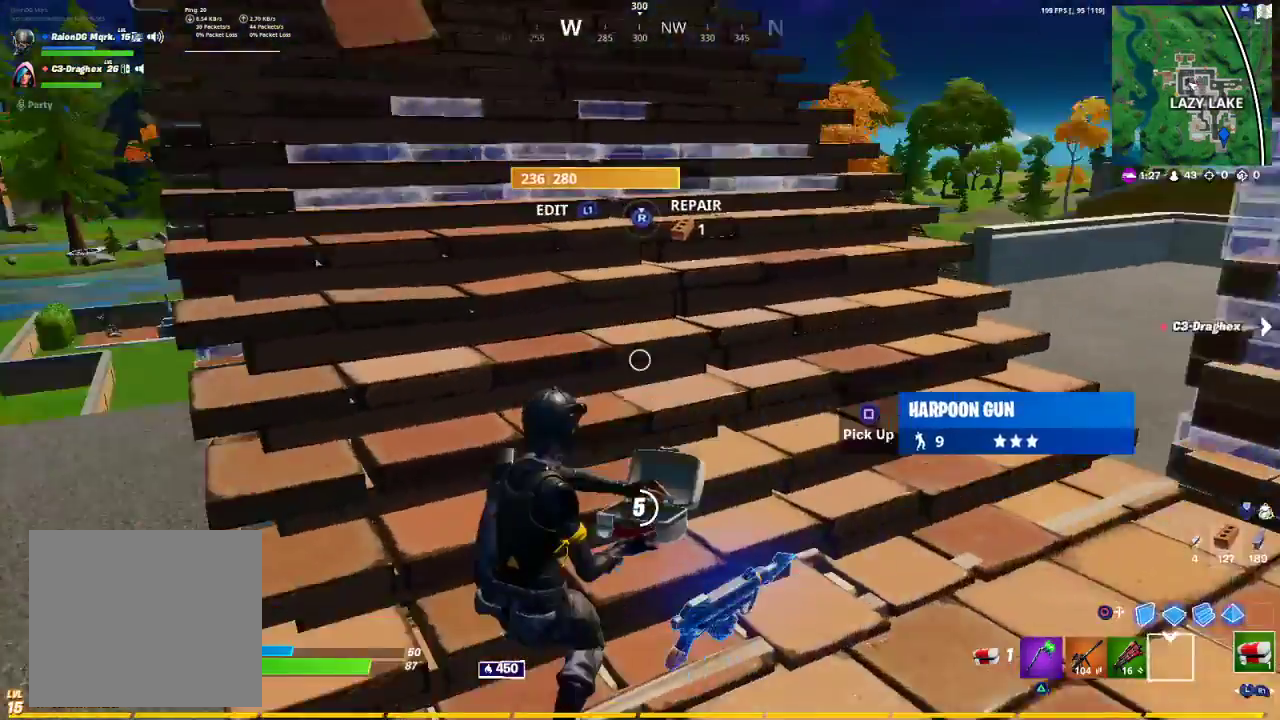
{"dt_ms": 500, "buttons": [], "left_stick": "center", "right_stick": "center", "events": [[150, "right_stick", "center"], [250, "right_stick", "up"], [400, "right_stick", "center"]]}